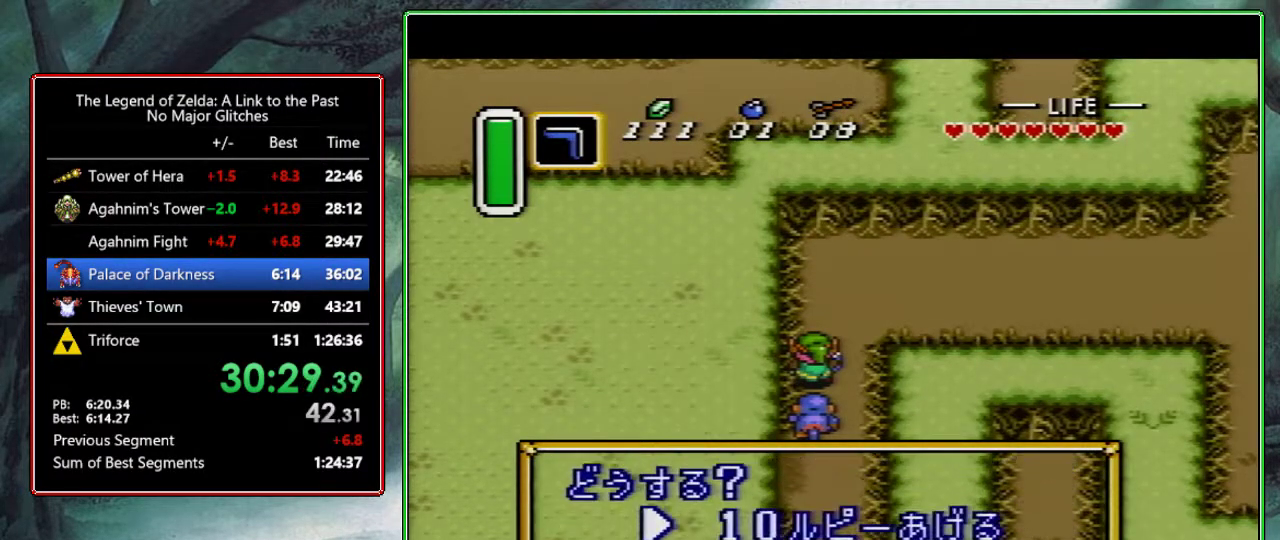
Gameplay with a controller (Nintendo layout); each line is a JSON object with the inputs held at the frame after it. "events" lists button and stick changes between this image and that frame as [ms after this image, input, new state], when the widget could be followed in between. Not read: L3 R3.
{"buttons": ["A", "DPAD_UP"], "events": [[83, "A", "down"], [133, "A", "up"], [317, "A", "down"], [450, "A", "up"], [500, "A", "down"]]}
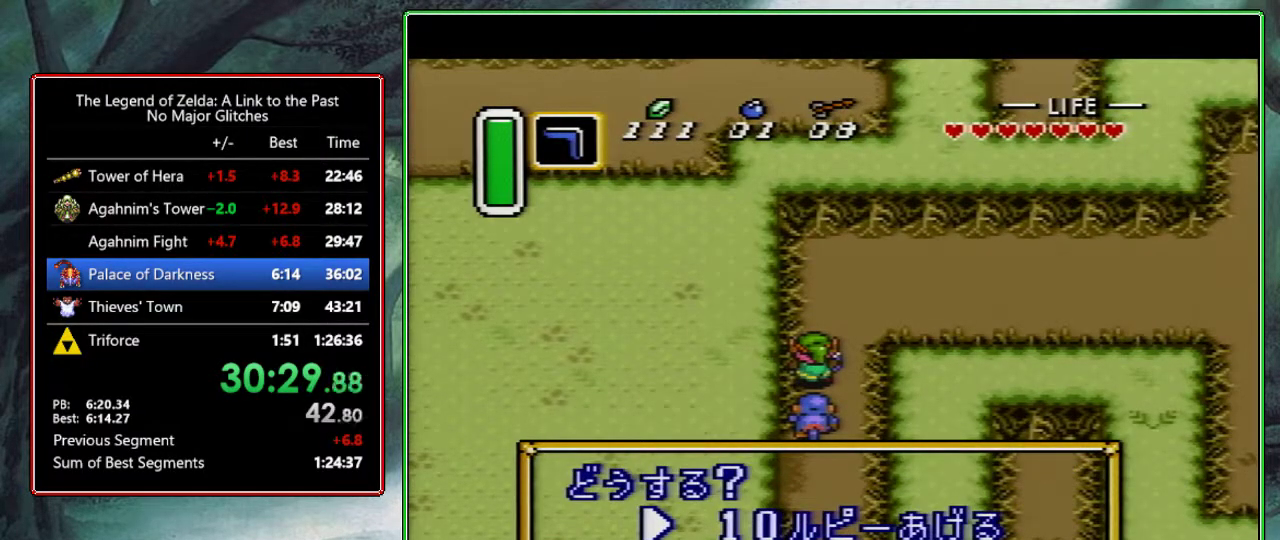
{"buttons": ["A", "DPAD_UP"], "events": [[267, "A", "up"], [433, "A", "down"]]}
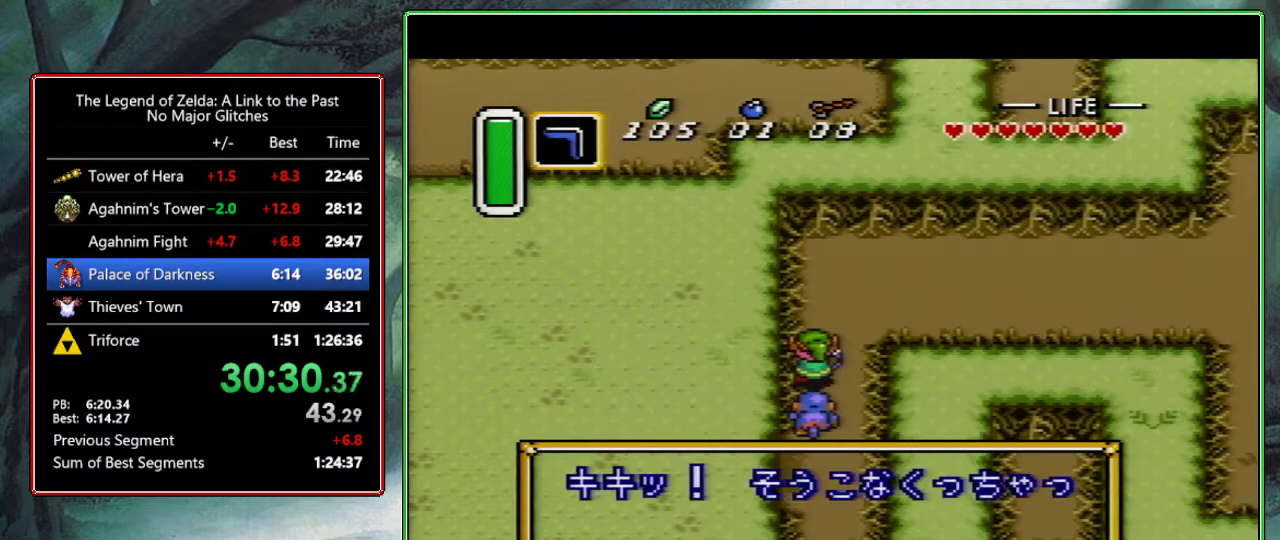
{"buttons": ["DPAD_UP"], "events": [[400, "A", "up"]]}
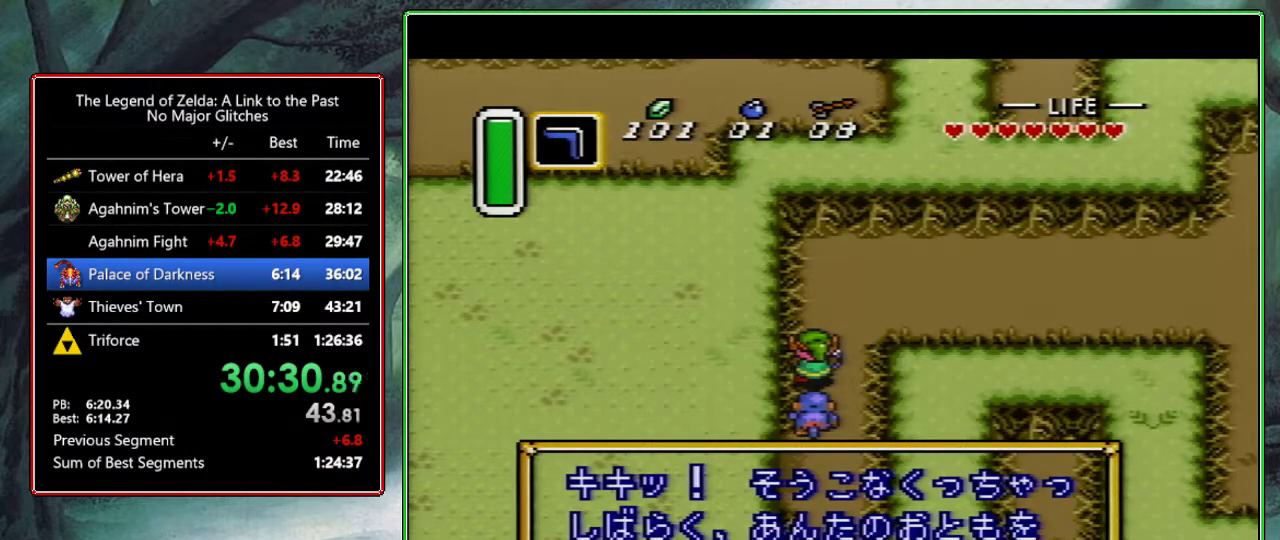
{"buttons": ["A"], "events": [[167, "A", "down"], [233, "A", "up"], [283, "A", "down"], [333, "A", "up"], [467, "A", "down"], [483, "DPAD_UP", "up"]]}
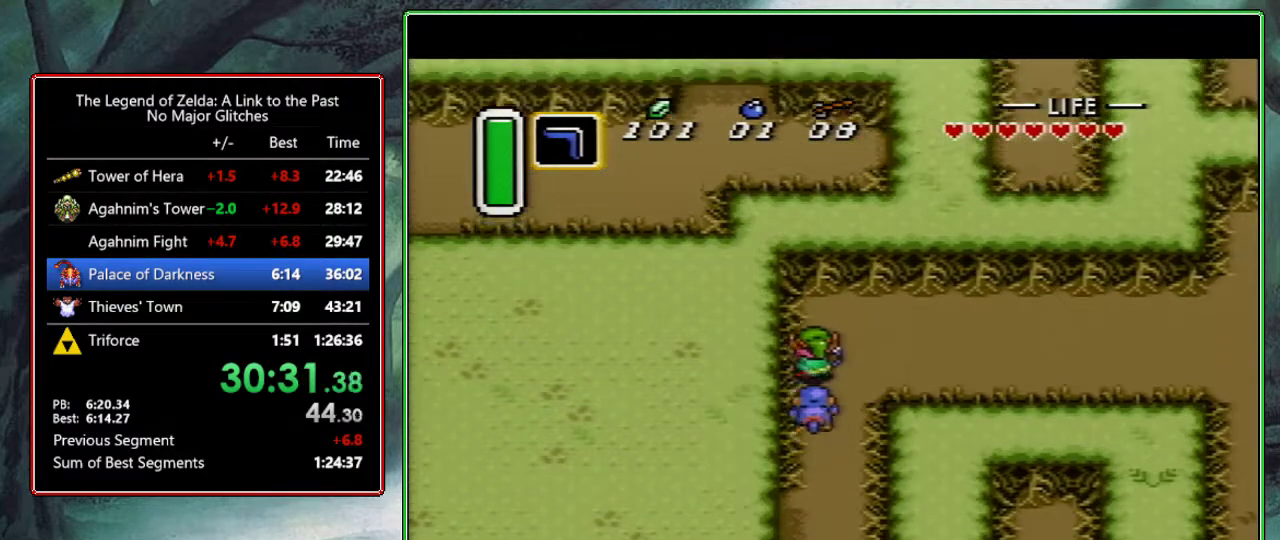
{"buttons": ["A"], "events": [[100, "DPAD_RIGHT", "down"], [200, "DPAD_RIGHT", "up"]]}
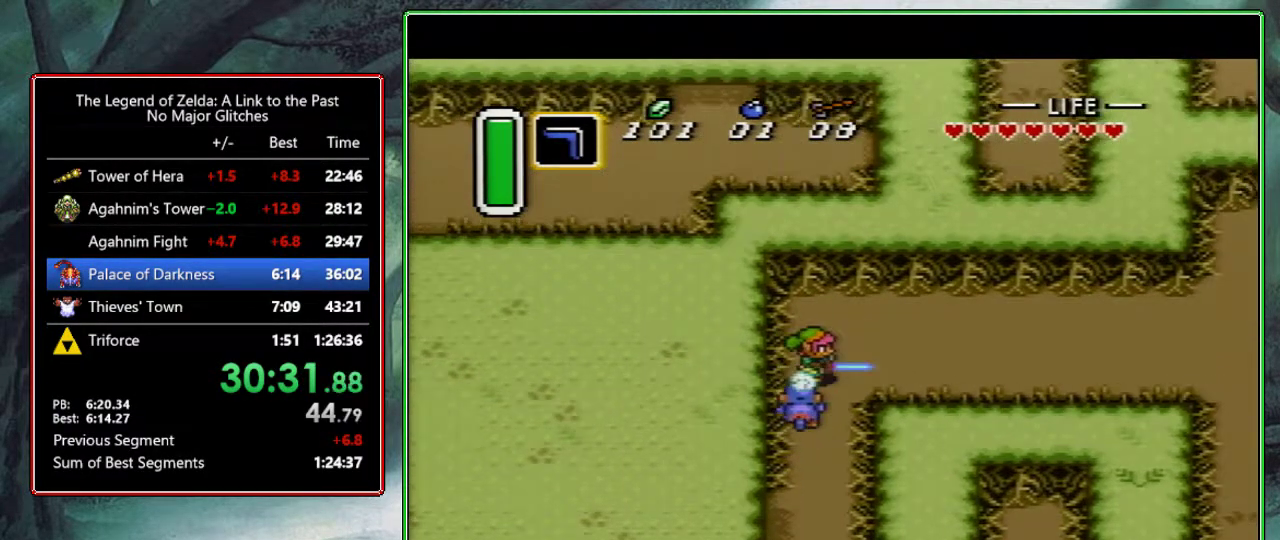
{"buttons": ["DPAD_DOWN", "DPAD_RIGHT"], "events": [[167, "A", "up"], [433, "DPAD_RIGHT", "down"], [450, "DPAD_DOWN", "down"]]}
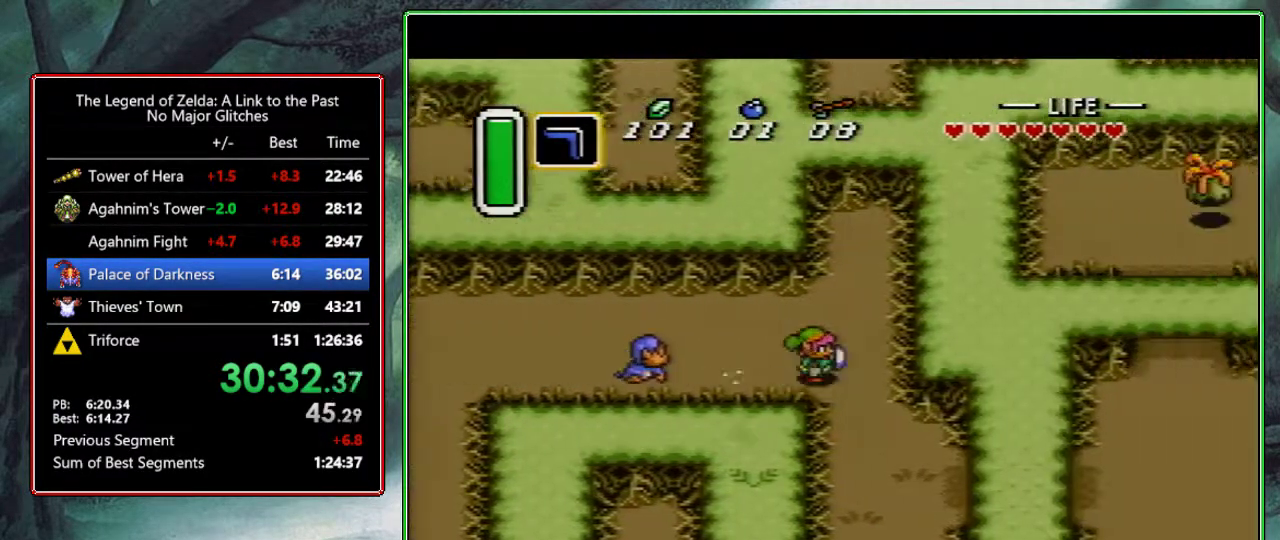
{"buttons": ["DPAD_DOWN", "DPAD_RIGHT"], "events": [[417, "DPAD_RIGHT", "up"], [483, "DPAD_RIGHT", "down"]]}
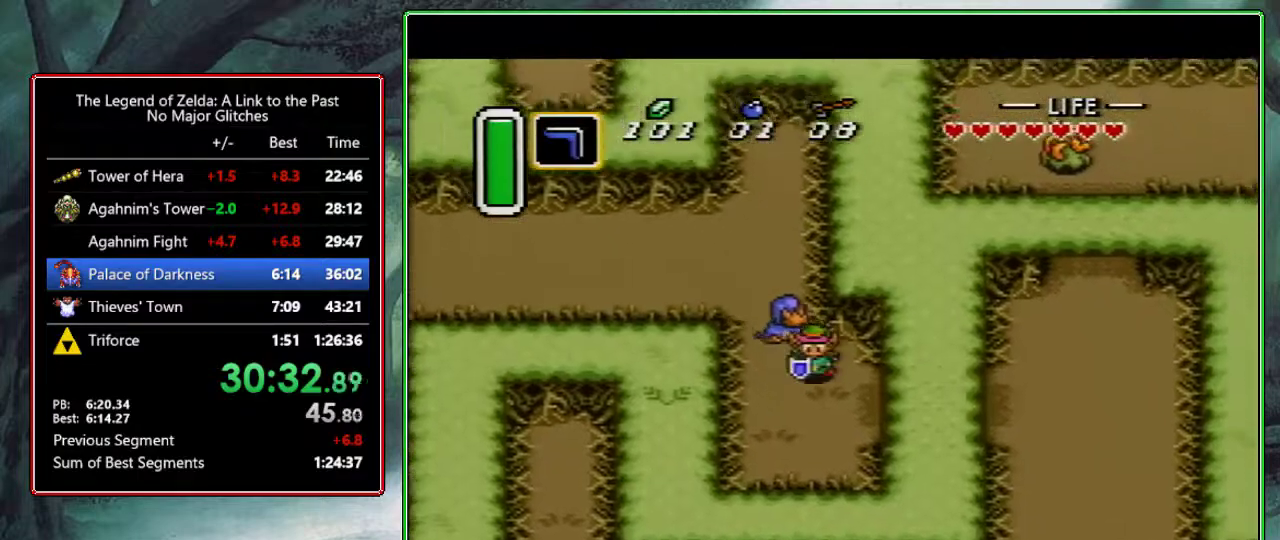
{"buttons": ["DPAD_RIGHT"], "events": [[100, "DPAD_DOWN", "up"]]}
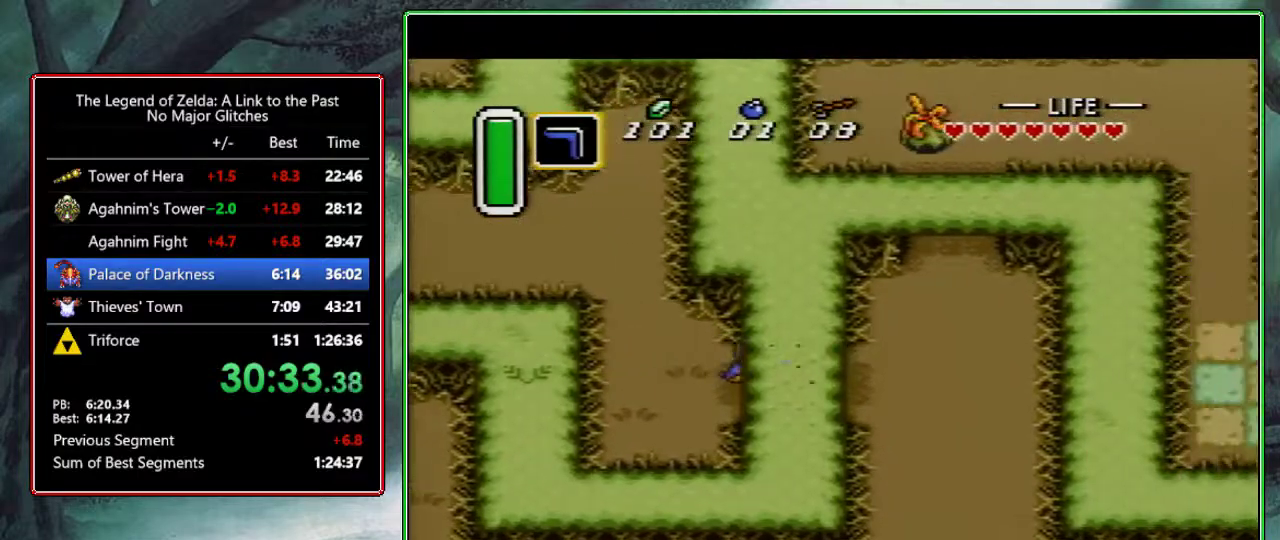
{"buttons": ["DPAD_UP", "DPAD_RIGHT"], "events": [[67, "DPAD_UP", "down"]]}
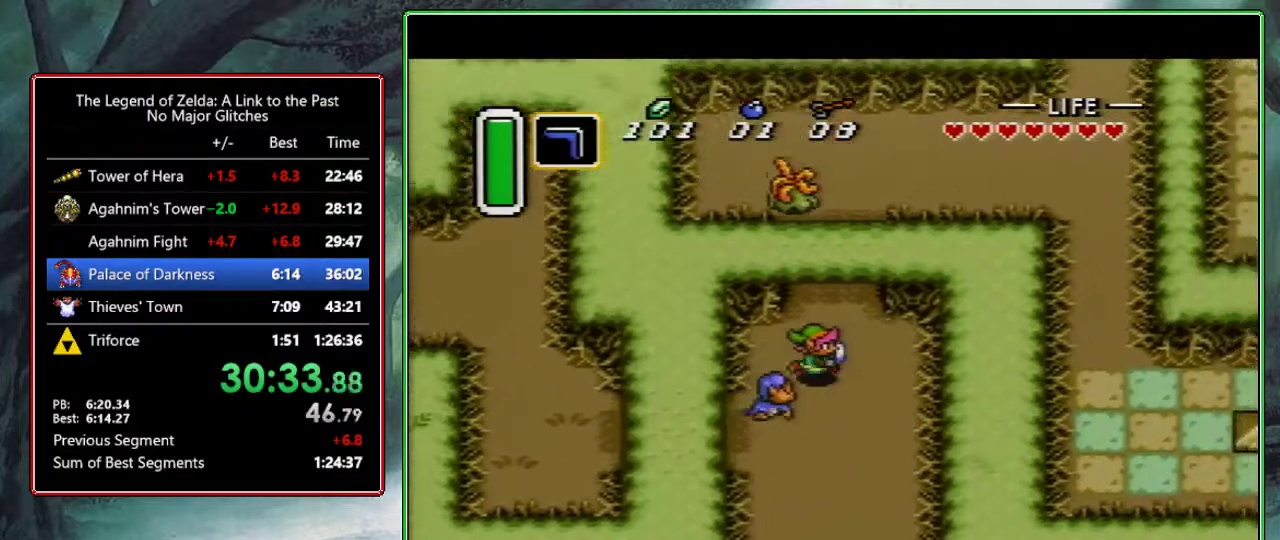
{"buttons": ["DPAD_UP"], "events": [[183, "DPAD_RIGHT", "up"]]}
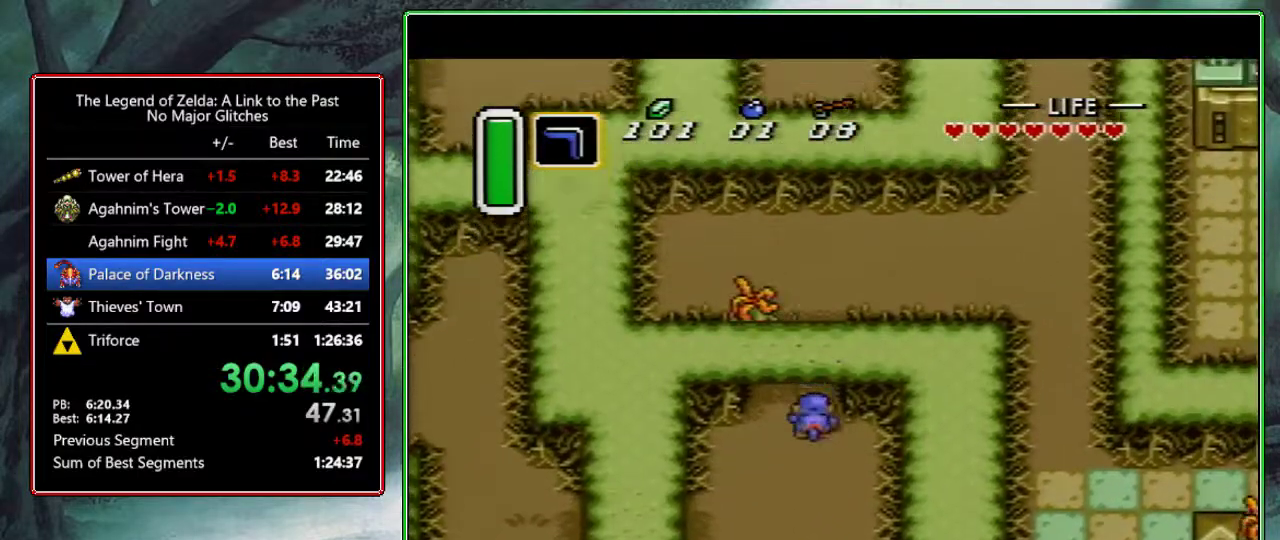
{"buttons": ["DPAD_RIGHT"], "events": [[17, "DPAD_RIGHT", "down"], [250, "DPAD_UP", "up"]]}
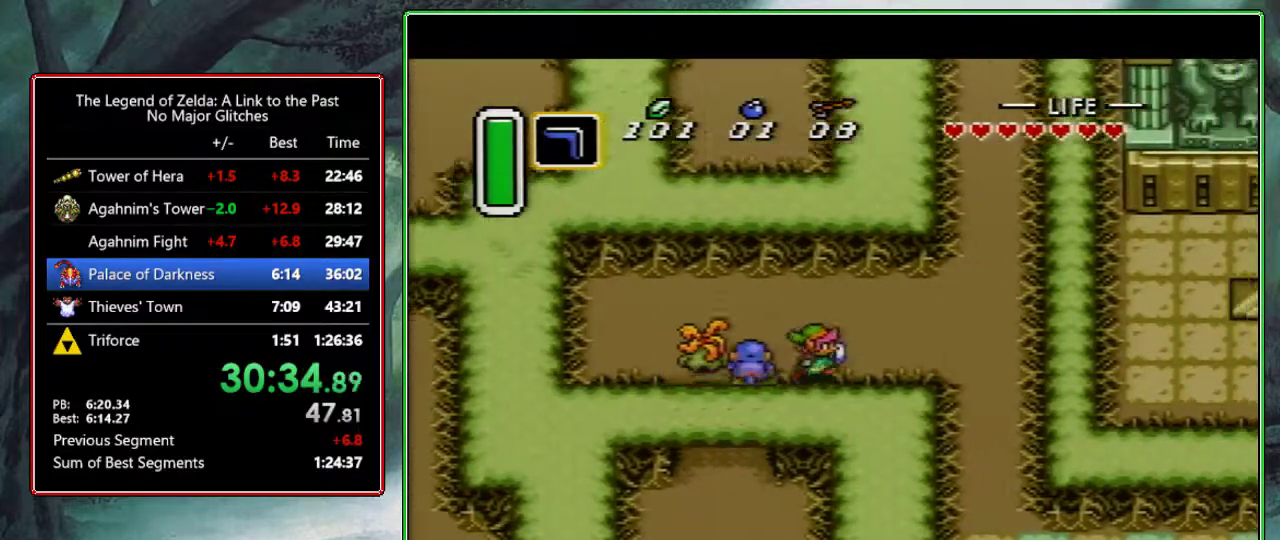
{"buttons": ["DPAD_DOWN"], "events": [[150, "DPAD_DOWN", "down"], [433, "DPAD_RIGHT", "up"]]}
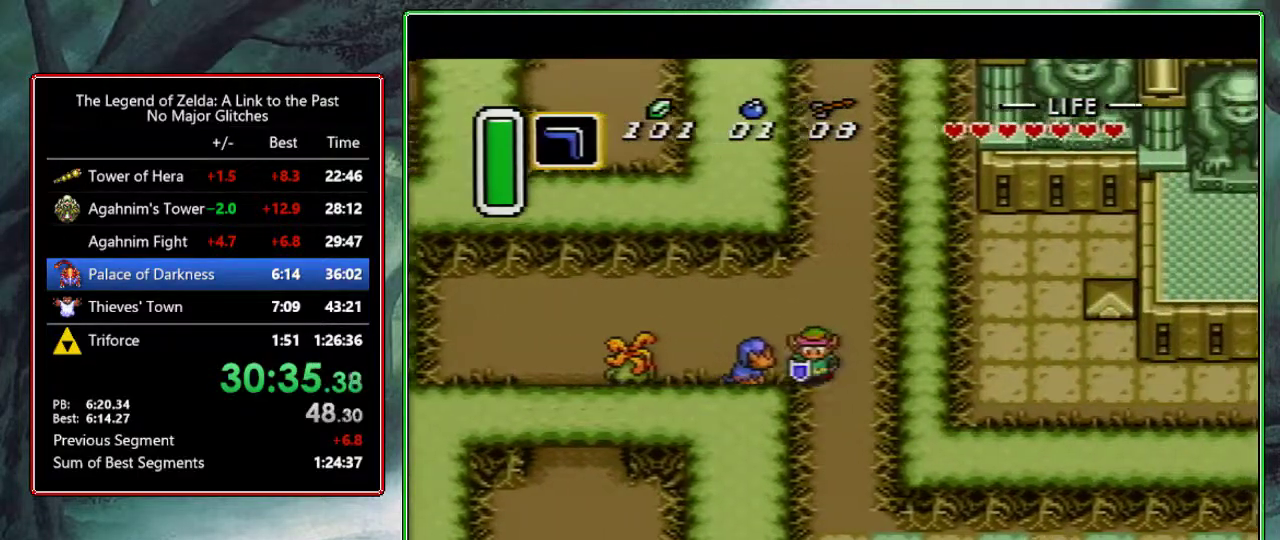
{"buttons": ["DPAD_DOWN"], "events": []}
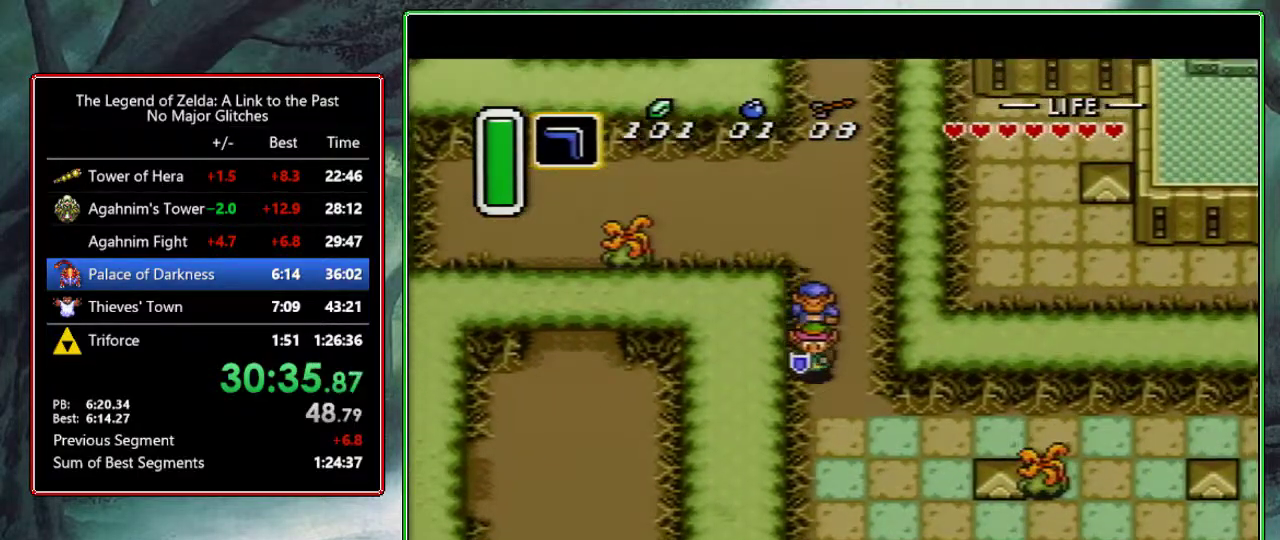
{"buttons": ["A", "DPAD_RIGHT"], "events": [[233, "A", "down"], [300, "DPAD_DOWN", "up"], [433, "DPAD_RIGHT", "down"]]}
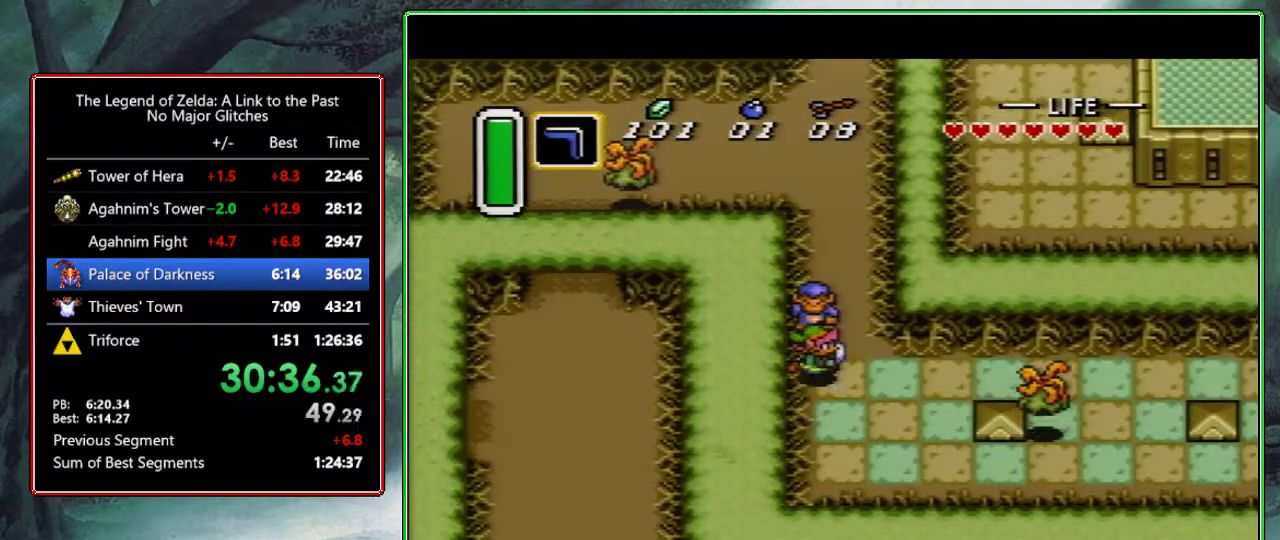
{"buttons": ["A"], "events": [[50, "DPAD_RIGHT", "up"]]}
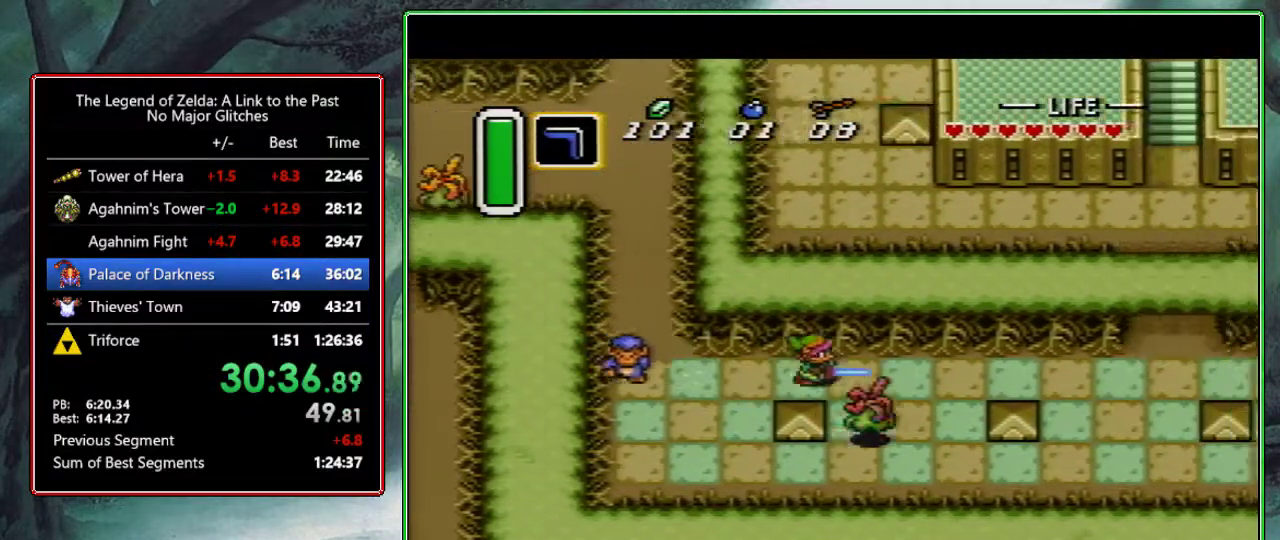
{"buttons": ["DPAD_UP"], "events": [[183, "A", "up"], [500, "DPAD_UP", "down"]]}
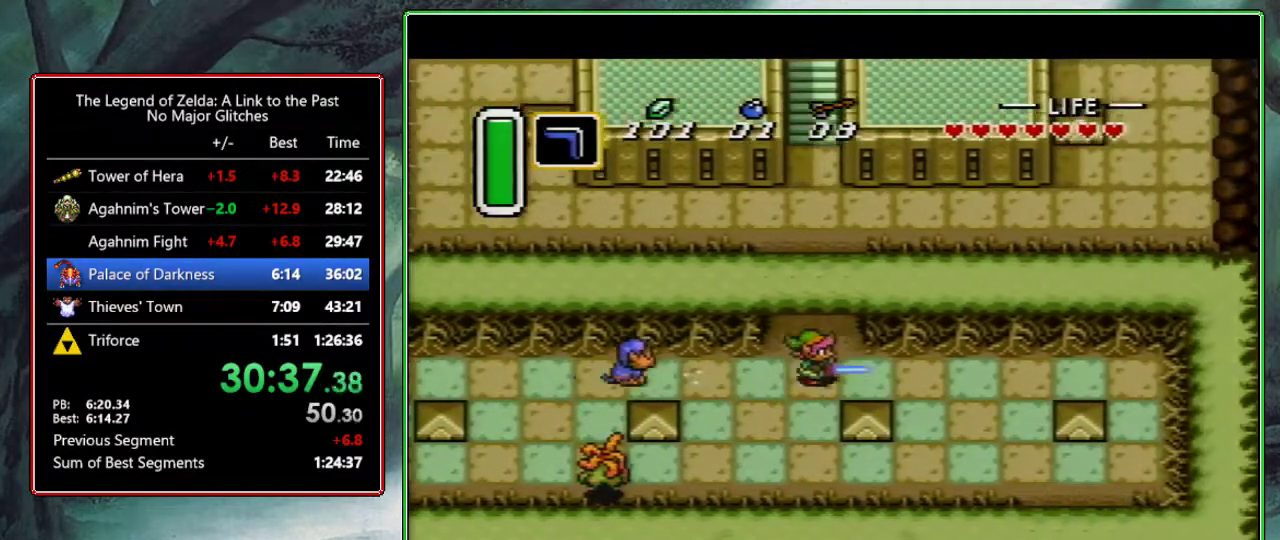
{"buttons": ["A"], "events": [[17, "A", "down"], [117, "DPAD_UP", "up"]]}
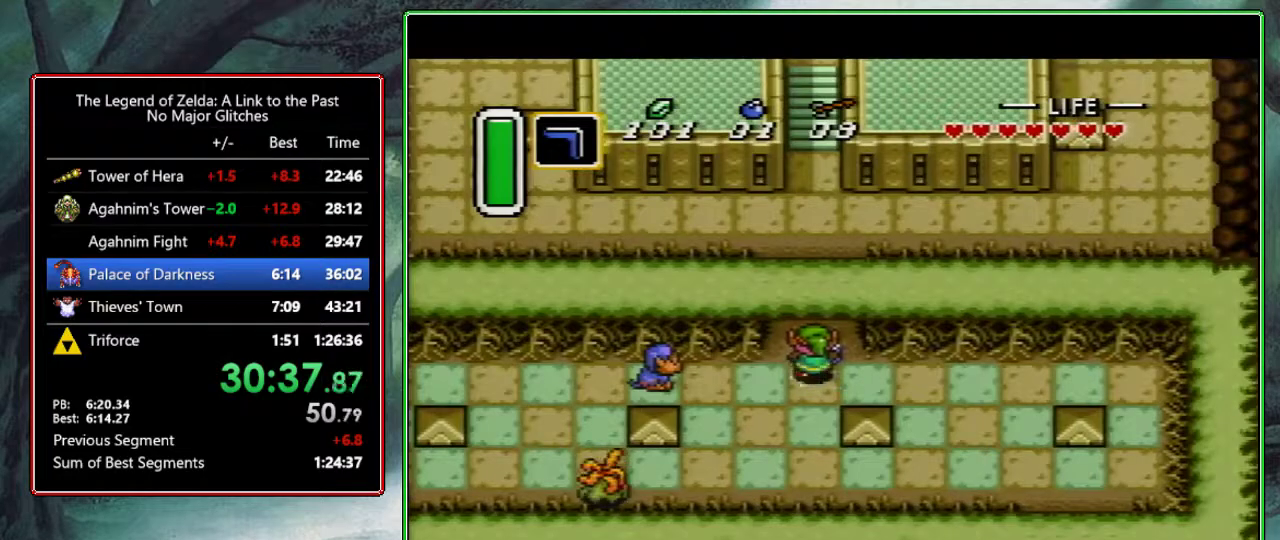
{"buttons": ["START"], "events": [[83, "A", "up"], [500, "START", "down"]]}
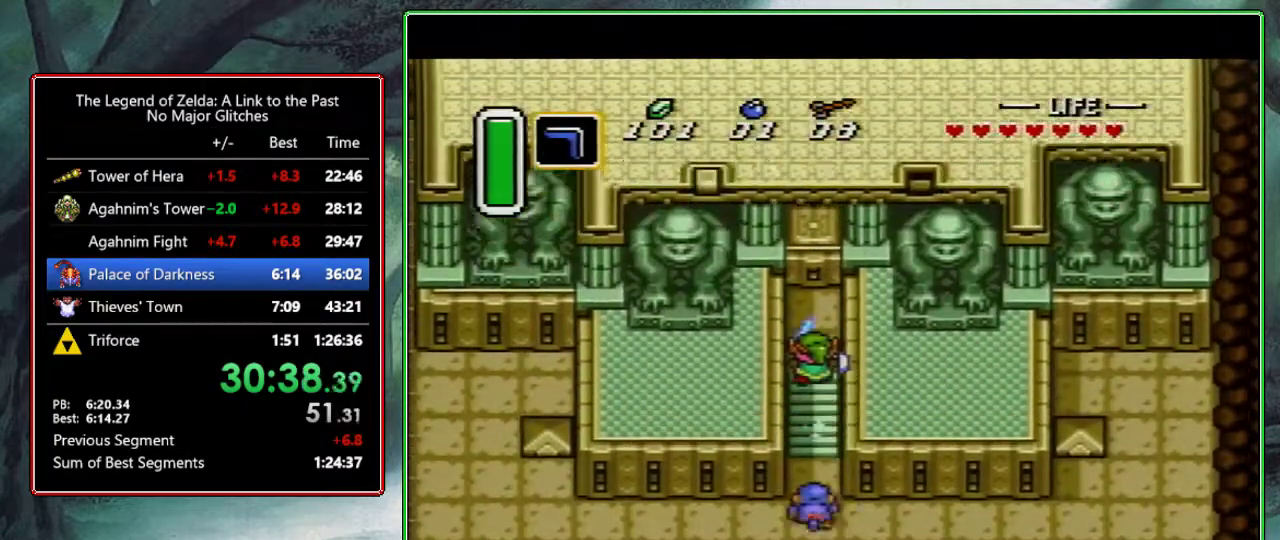
{"buttons": [], "events": [[133, "START", "up"]]}
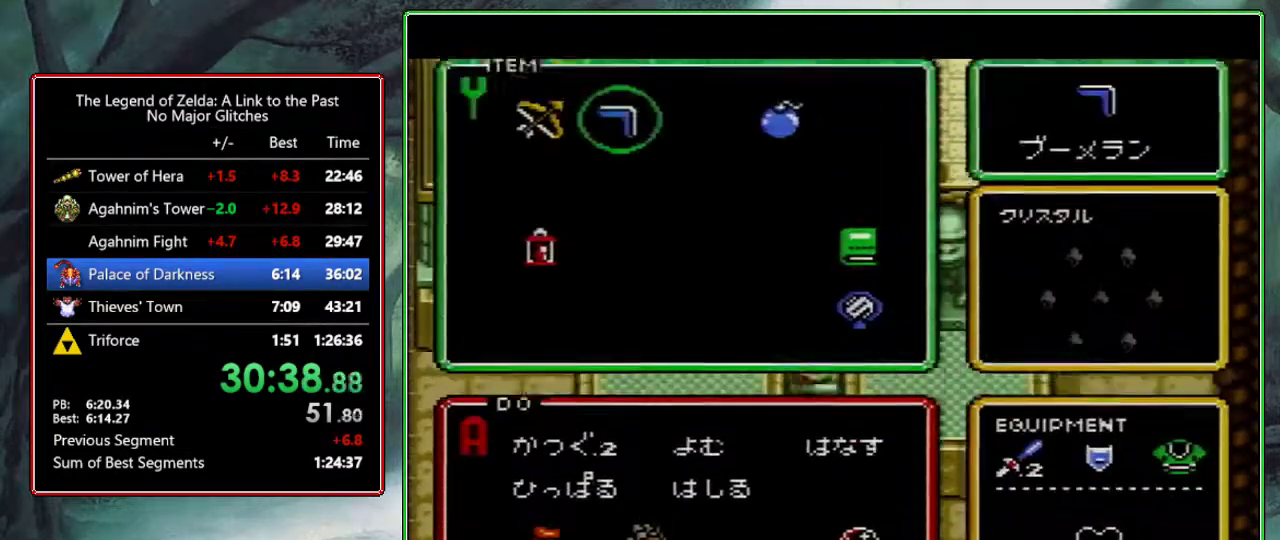
{"buttons": ["DPAD_DOWN"], "events": [[100, "DPAD_LEFT", "down"], [167, "DPAD_LEFT", "up"], [233, "DPAD_LEFT", "down"], [333, "DPAD_LEFT", "up"], [333, "START", "down"], [417, "START", "up"], [467, "DPAD_DOWN", "down"]]}
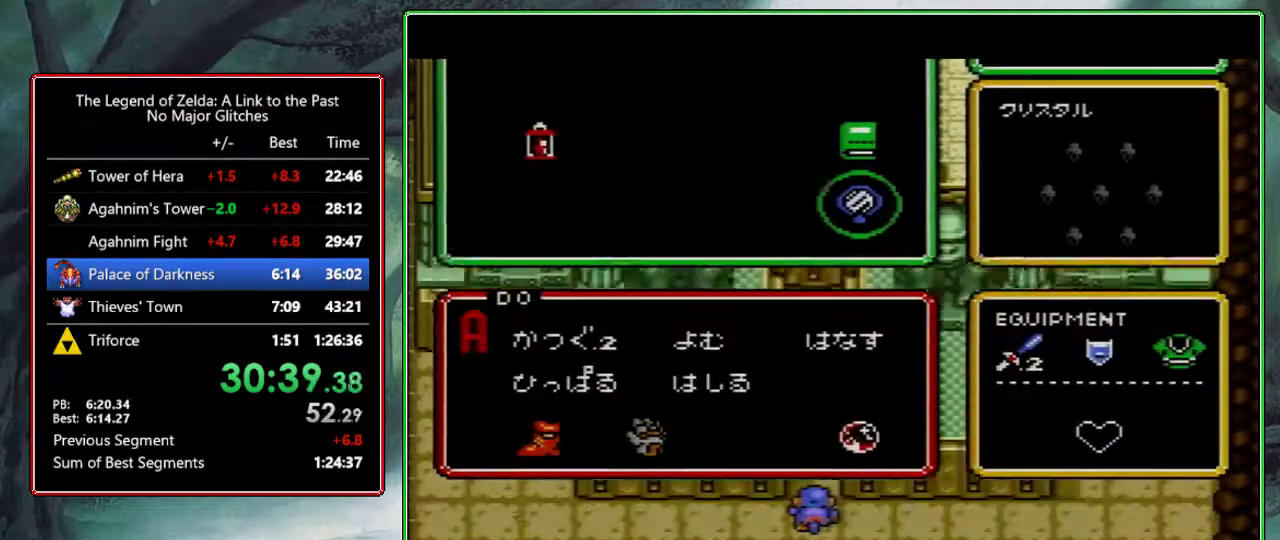
{"buttons": ["DPAD_UP"], "events": [[417, "DPAD_DOWN", "up"], [417, "DPAD_UP", "down"]]}
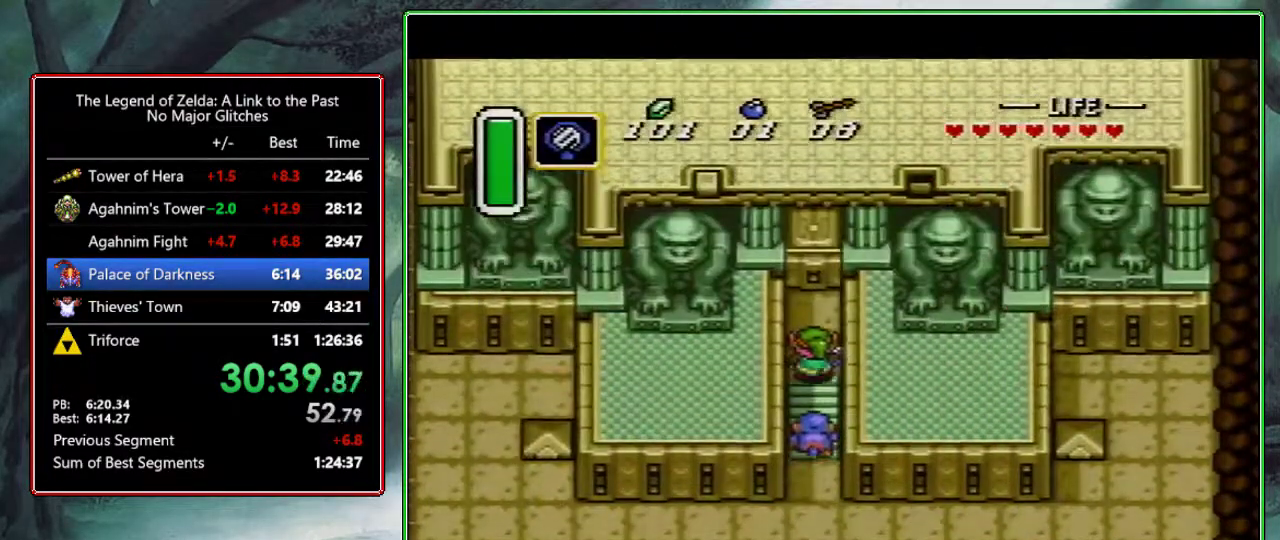
{"buttons": [], "events": [[200, "A", "down"], [217, "DPAD_UP", "up"], [383, "A", "up"]]}
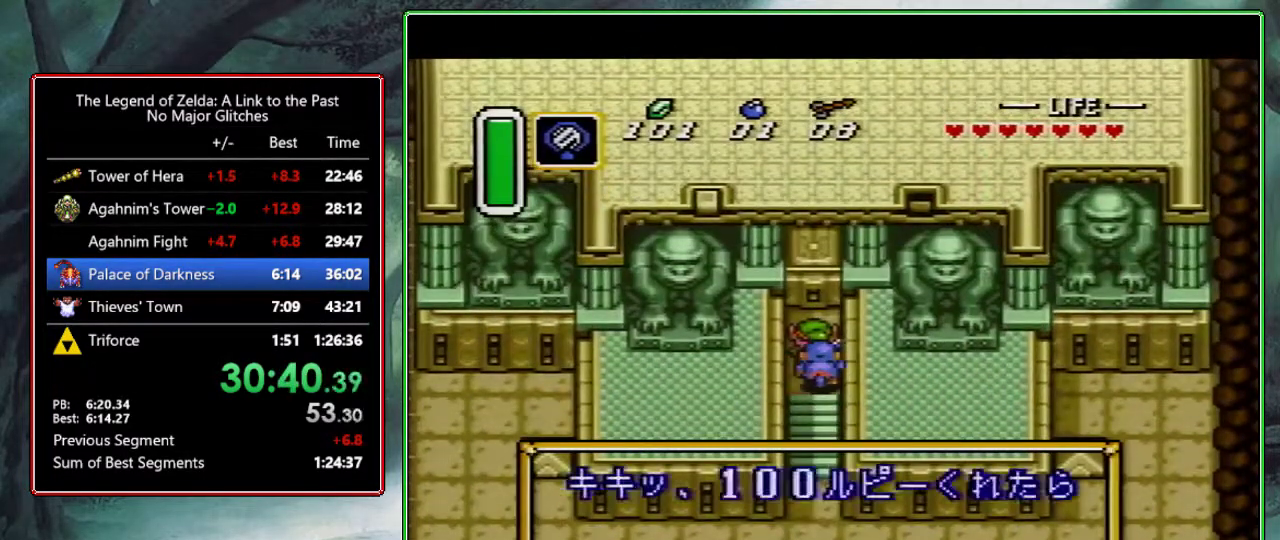
{"buttons": [], "events": [[50, "A", "down"], [183, "A", "up"], [233, "A", "down"], [383, "A", "up"], [433, "A", "down"], [483, "A", "up"]]}
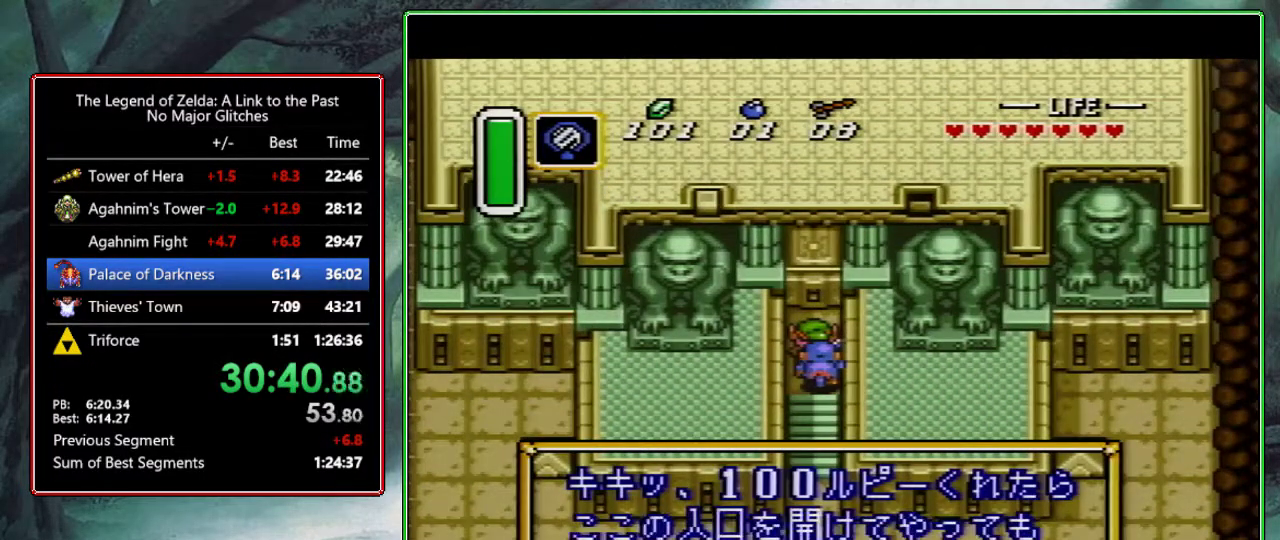
{"buttons": ["A"], "events": [[50, "A", "down"], [217, "A", "up"], [467, "A", "down"]]}
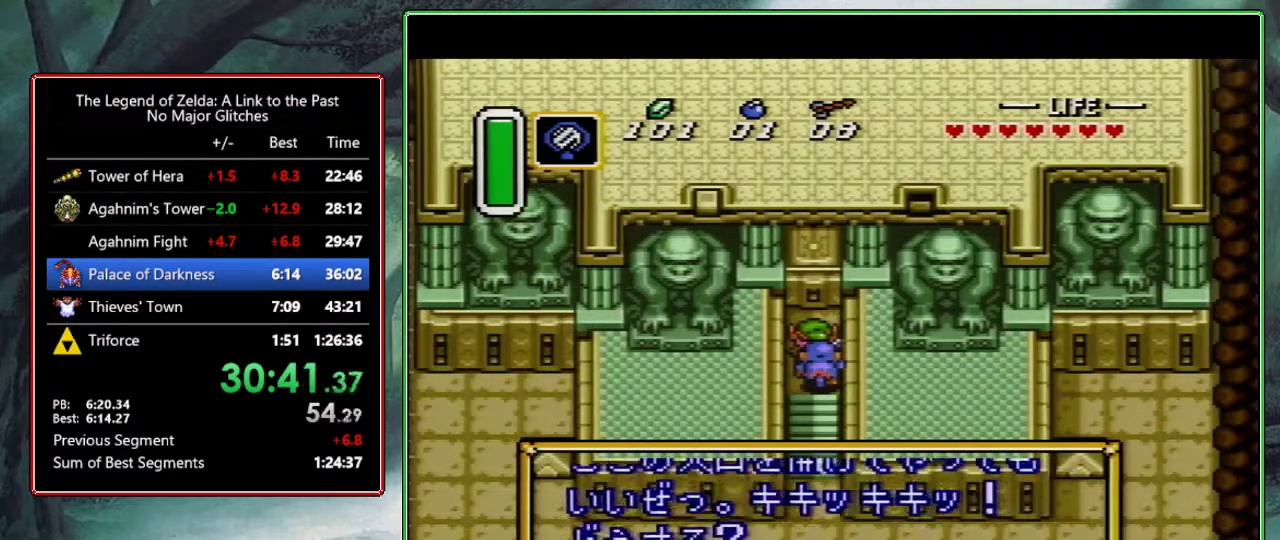
{"buttons": ["A"], "events": [[33, "A", "up"], [217, "A", "down"], [450, "A", "up"], [500, "A", "down"]]}
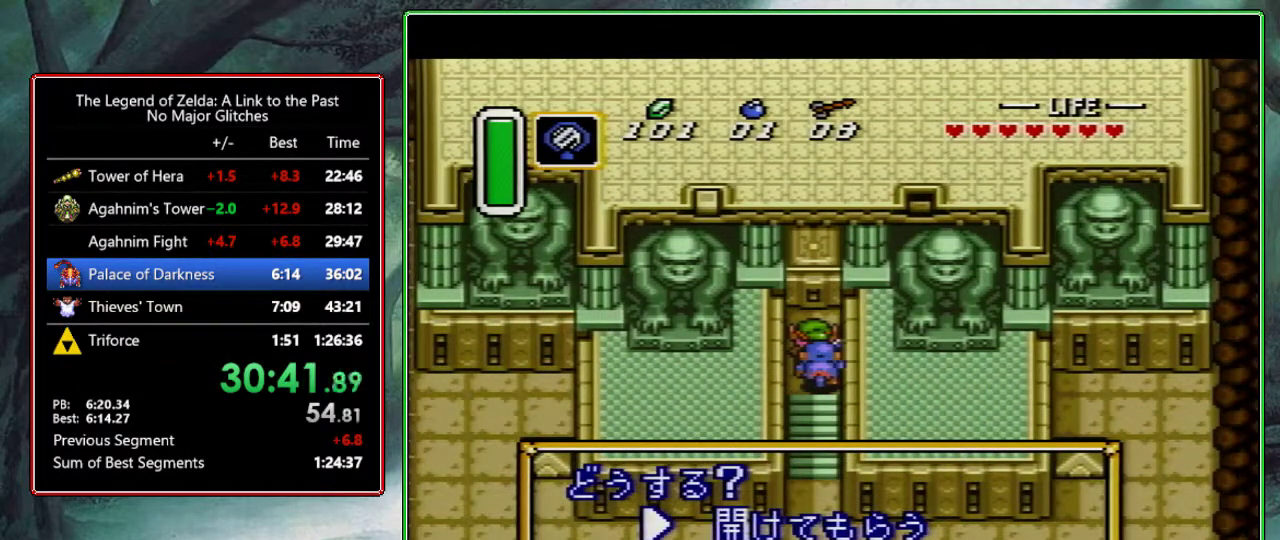
{"buttons": [], "events": [[50, "A", "up"], [233, "A", "down"], [283, "A", "up"], [333, "A", "down"], [383, "A", "up"]]}
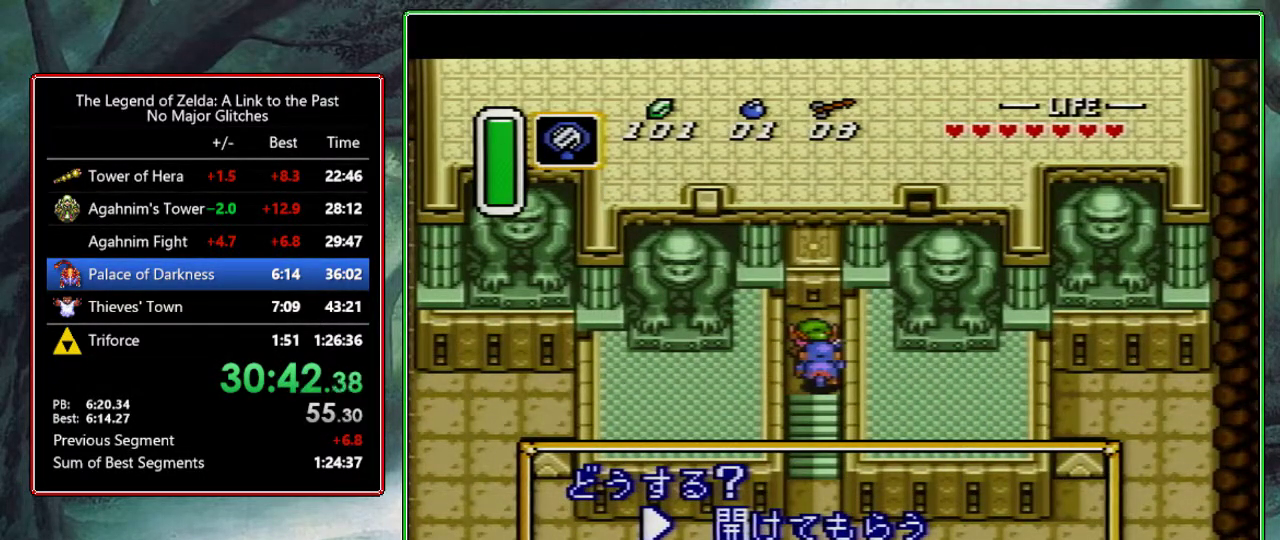
{"buttons": [], "events": [[267, "A", "down"], [450, "A", "up"]]}
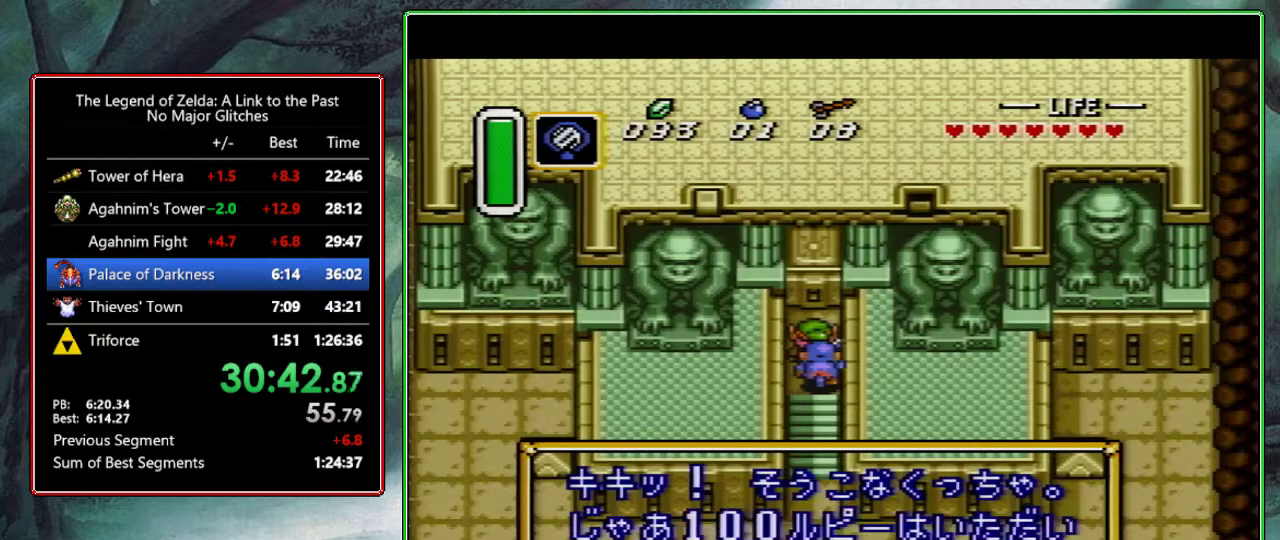
{"buttons": ["A"], "events": [[100, "A", "down"], [183, "A", "up"], [233, "A", "down"], [283, "A", "up"], [467, "A", "down"]]}
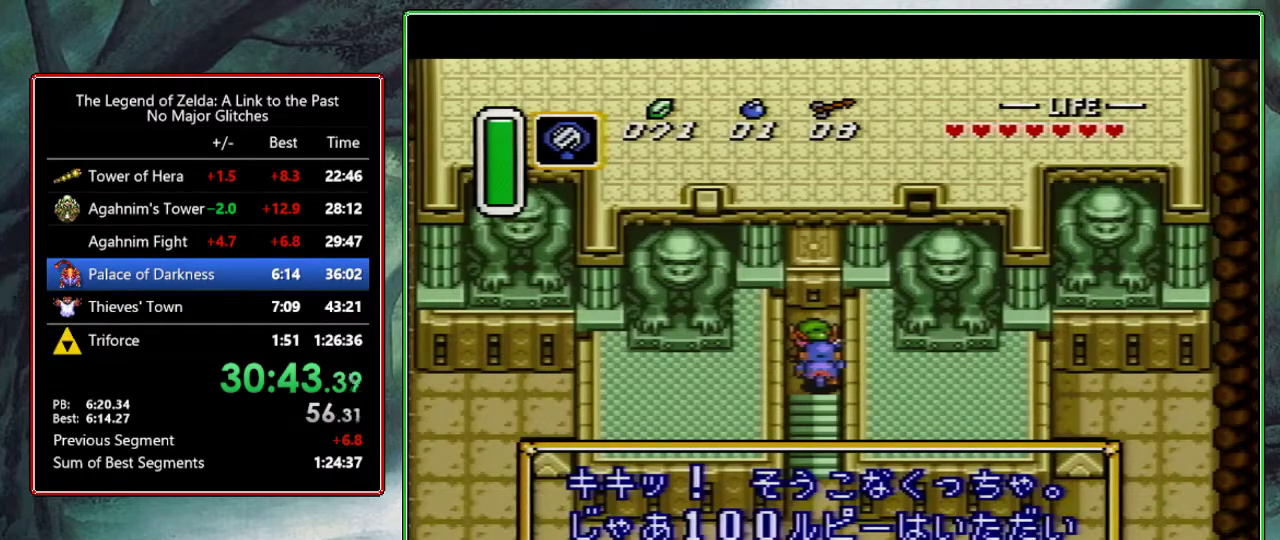
{"buttons": [], "events": [[17, "A", "up"], [83, "A", "down"], [233, "A", "up"], [283, "A", "down"], [483, "A", "up"]]}
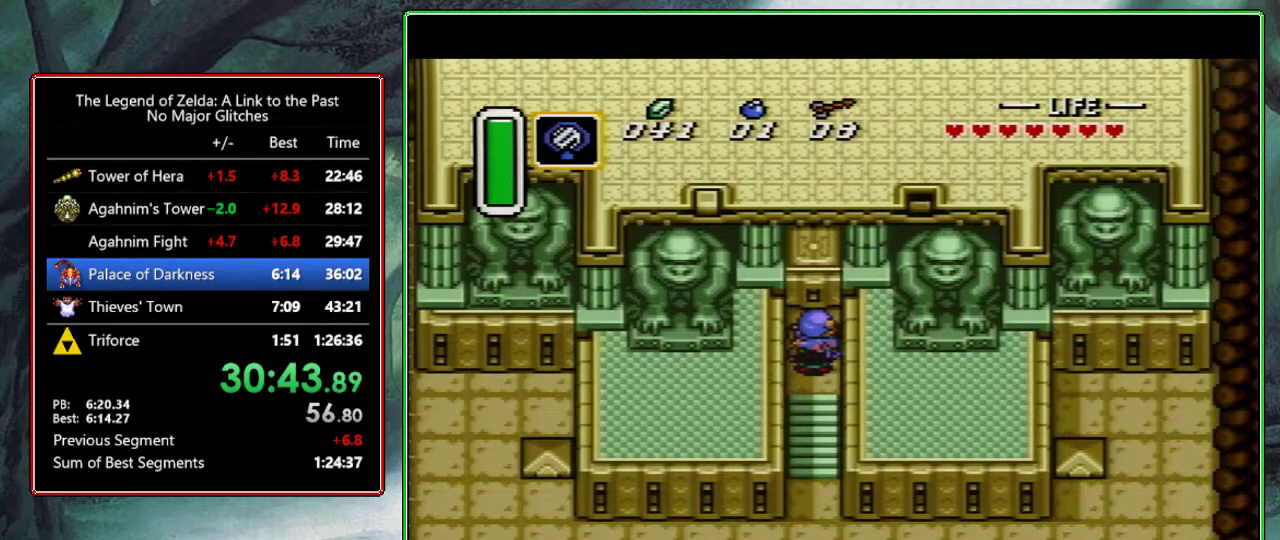
{"buttons": [], "events": []}
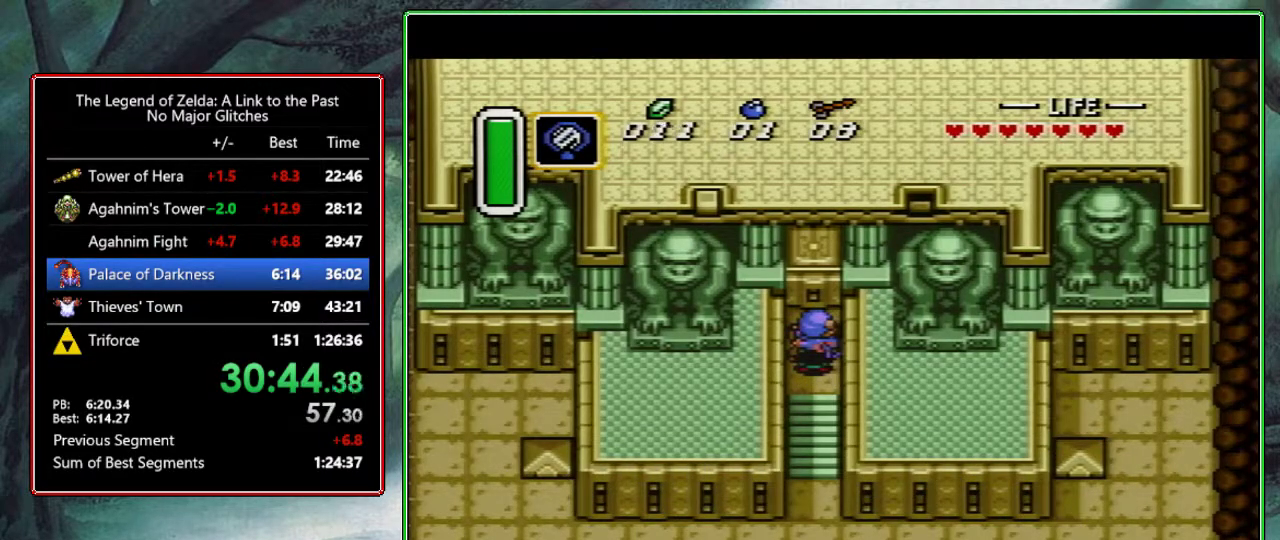
{"buttons": [], "events": []}